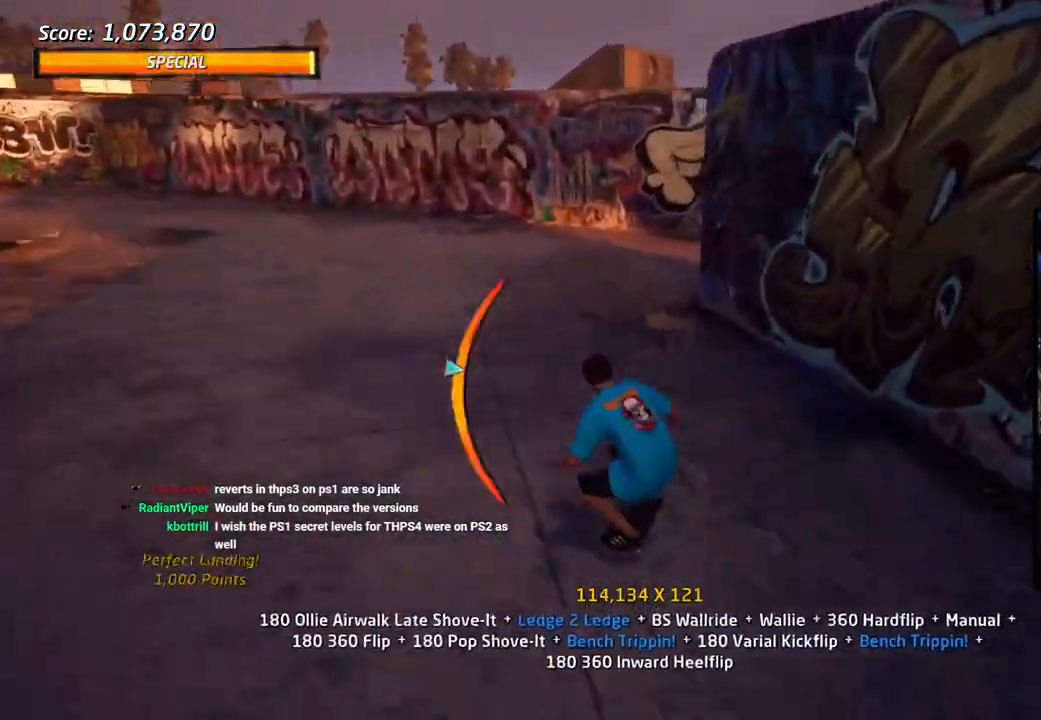
Gameplay with a controller (PlayStation layout); each line is a JSON object with the inputs held at the frame after it. "events" lists button and stick changes between this image and that frame as [ms after this image, input, new state], when the widget could be followed in between.
{"buttons": ["CIRCLE", "R1", "DPAD_UP"], "left_stick": "center", "right_stick": "center", "events": [[83, "CROSS", "up"], [100, "DPAD_RIGHT", "up"], [100, "TRIANGLE", "down"], [117, "DPAD_DOWN", "up"], [183, "DPAD_DOWN", "down"], [217, "CROSS", "down"], [233, "TRIANGLE", "up"], [267, "CROSS", "up"], [267, "DPAD_DOWN", "up"], [300, "DPAD_UP", "down"], [300, "R1", "down"], [317, "CIRCLE", "down"]]}
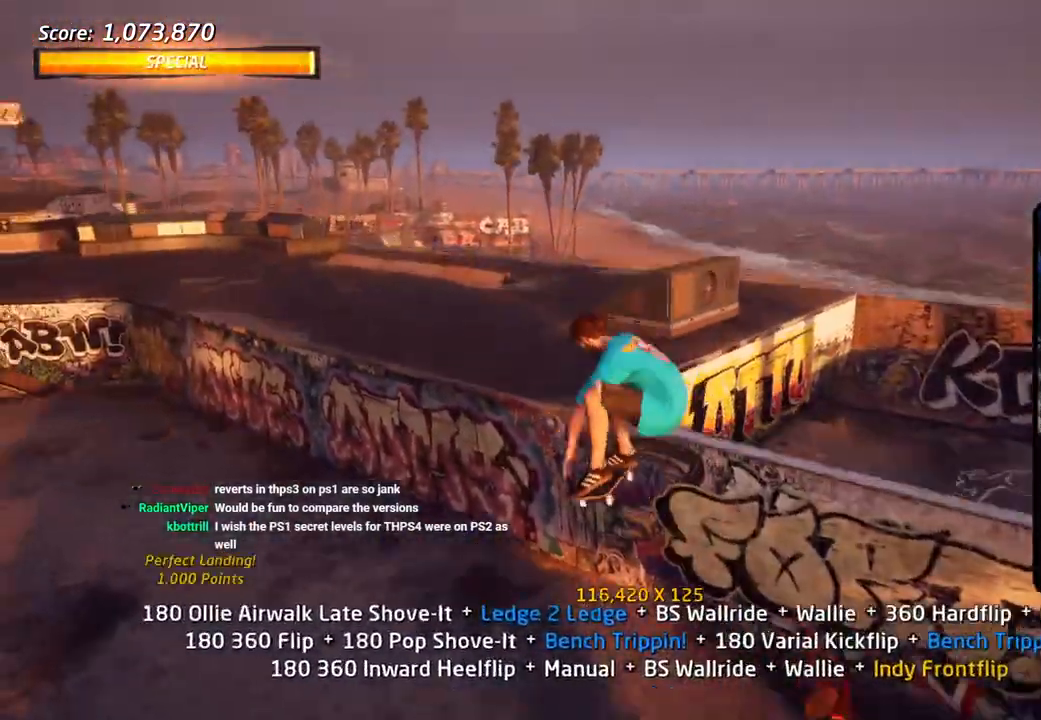
{"buttons": ["CIRCLE", "R1"], "left_stick": "center", "right_stick": "center", "events": [[50, "DPAD_UP", "up"]]}
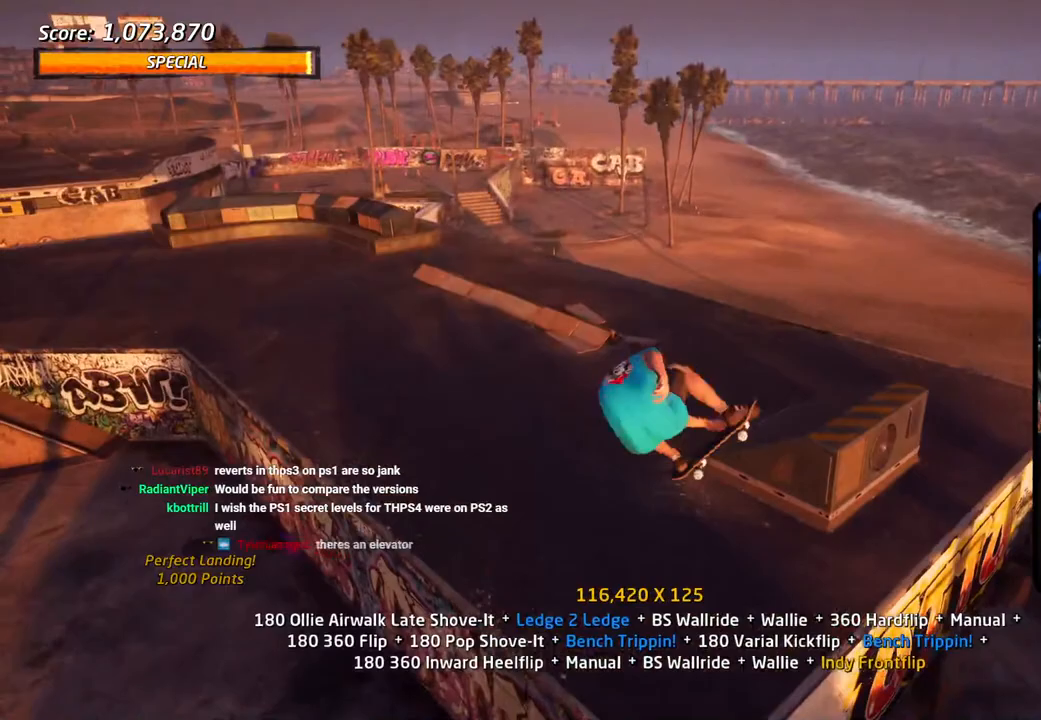
{"buttons": ["CROSS", "R1"], "left_stick": "center", "right_stick": "center", "events": [[117, "CIRCLE", "up"], [250, "CROSS", "down"], [250, "DPAD_UP", "down"], [333, "DPAD_UP", "up"], [400, "DPAD_DOWN", "down"], [500, "DPAD_DOWN", "up"]]}
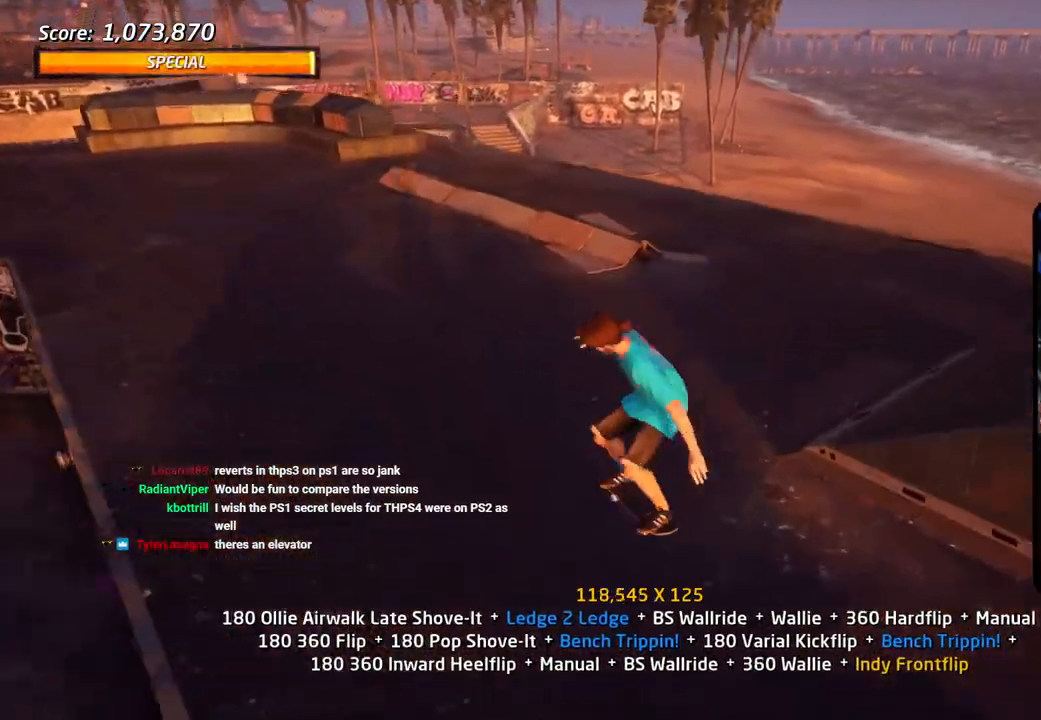
{"buttons": ["SQUARE", "L1"], "left_stick": "center", "right_stick": "center", "events": [[33, "R1", "up"], [50, "DPAD_UP", "down"], [133, "DPAD_LEFT", "down"], [167, "L1", "down"], [167, "SQUARE", "down"], [250, "CROSS", "up"], [283, "SQUARE", "up"], [350, "DPAD_LEFT", "up"], [350, "SQUARE", "down"], [383, "DPAD_UP", "up"], [450, "DPAD_UP", "down"], [500, "DPAD_UP", "up"]]}